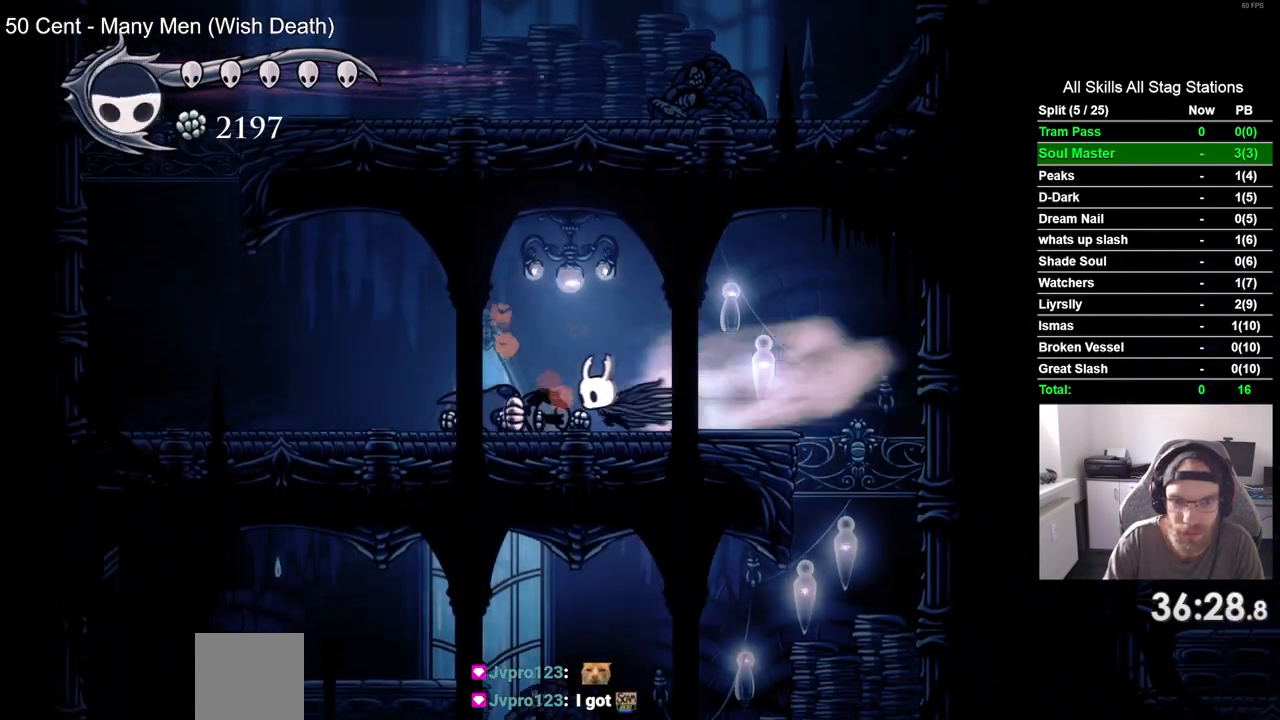
Gameplay with a controller (PlayStation layout); each line is a JSON object with the inputs held at the frame after it. "events" lists button and stick changes between this image and that frame as [ms after this image, input, new state], when the widget could be followed in between. Not read: L3 R3.
{"buttons": ["DPAD_LEFT"], "left_stick": "center", "right_stick": "center", "events": [[100, "R2", "up"]]}
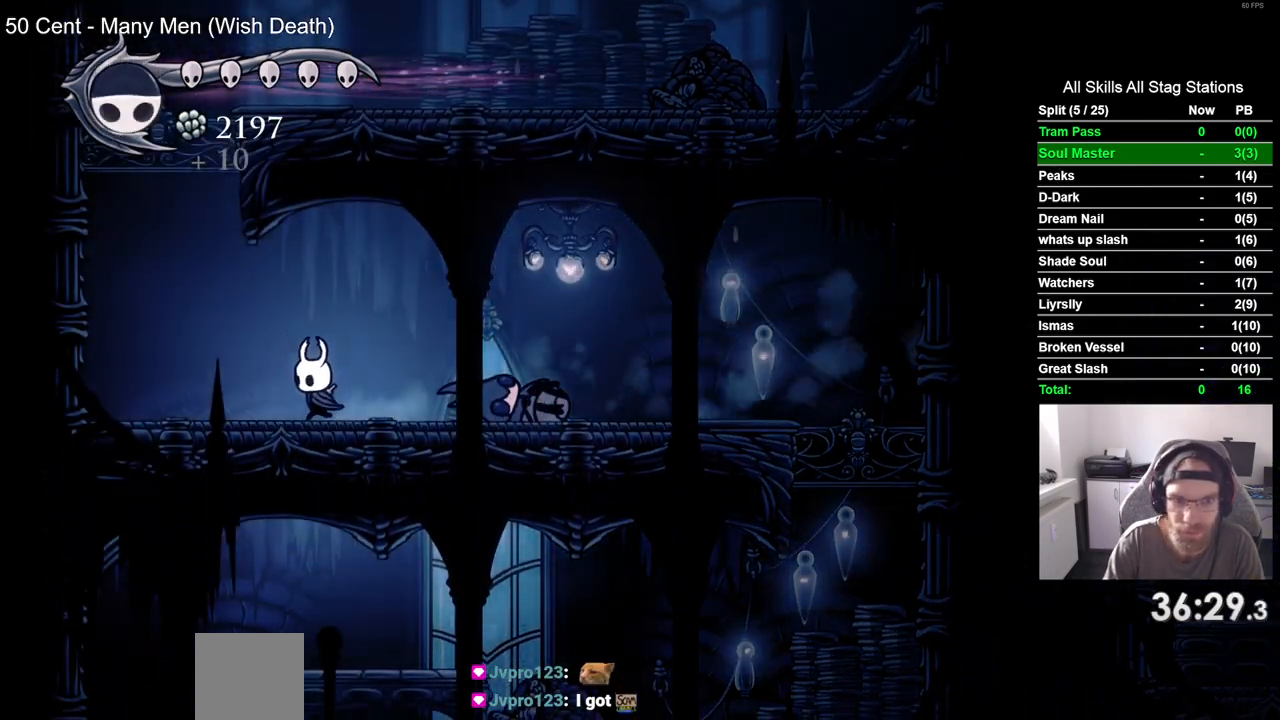
{"buttons": ["DPAD_LEFT"], "left_stick": "center", "right_stick": "center", "events": [[117, "CROSS", "down"], [483, "CROSS", "up"]]}
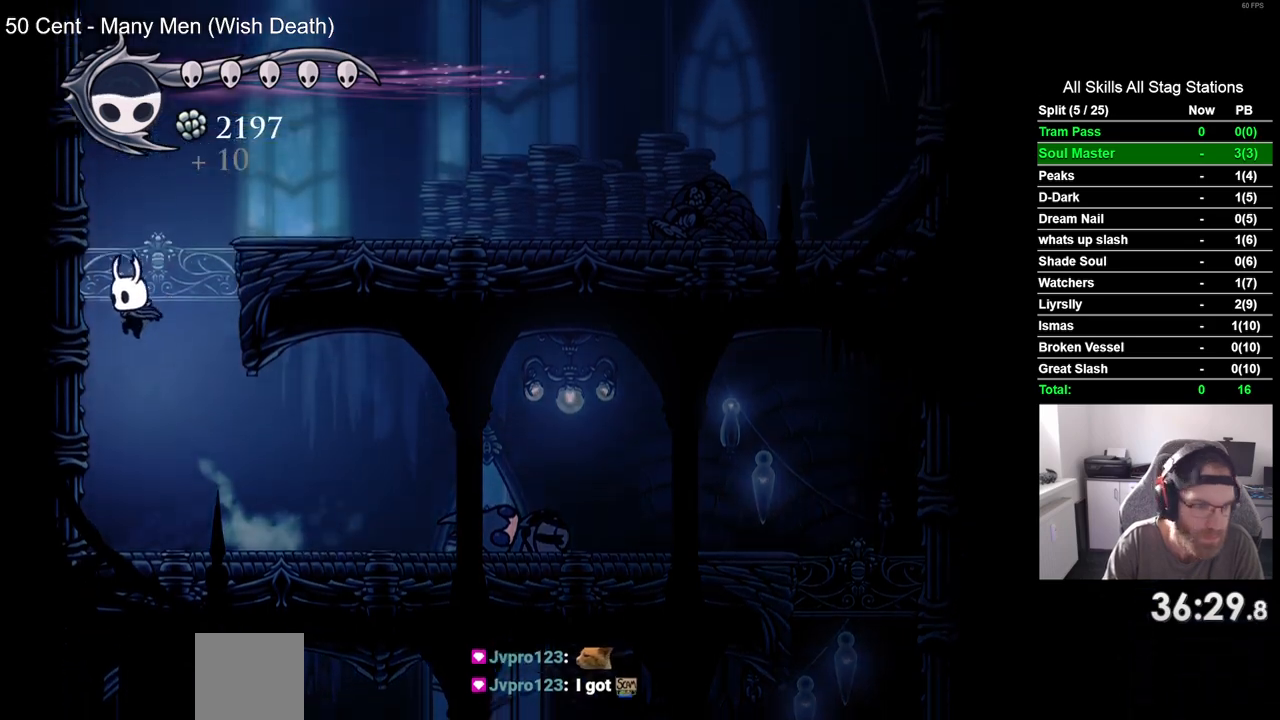
{"buttons": ["CROSS", "DPAD_UP"], "left_stick": "center", "right_stick": "center", "events": [[100, "CROSS", "down"], [383, "CROSS", "up"], [450, "CROSS", "down"], [483, "DPAD_UP", "down"], [500, "DPAD_LEFT", "up"]]}
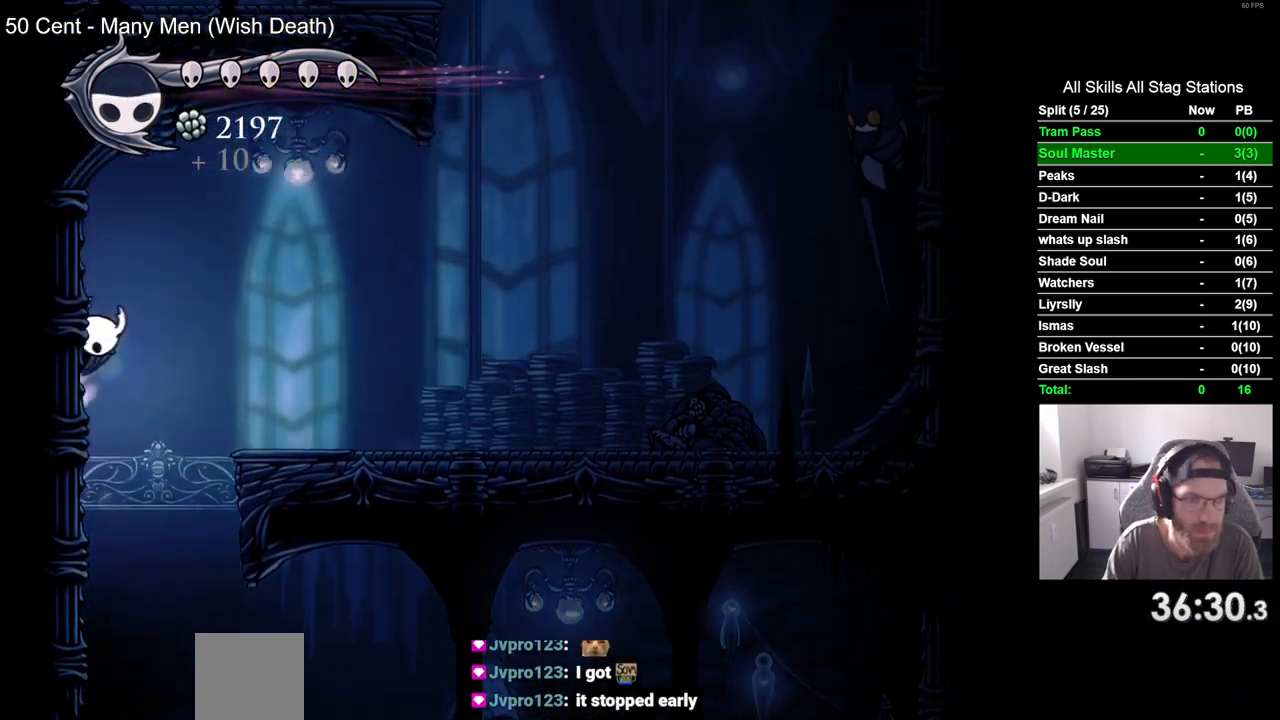
{"buttons": ["CROSS", "DPAD_RIGHT"], "left_stick": "center", "right_stick": "center"}
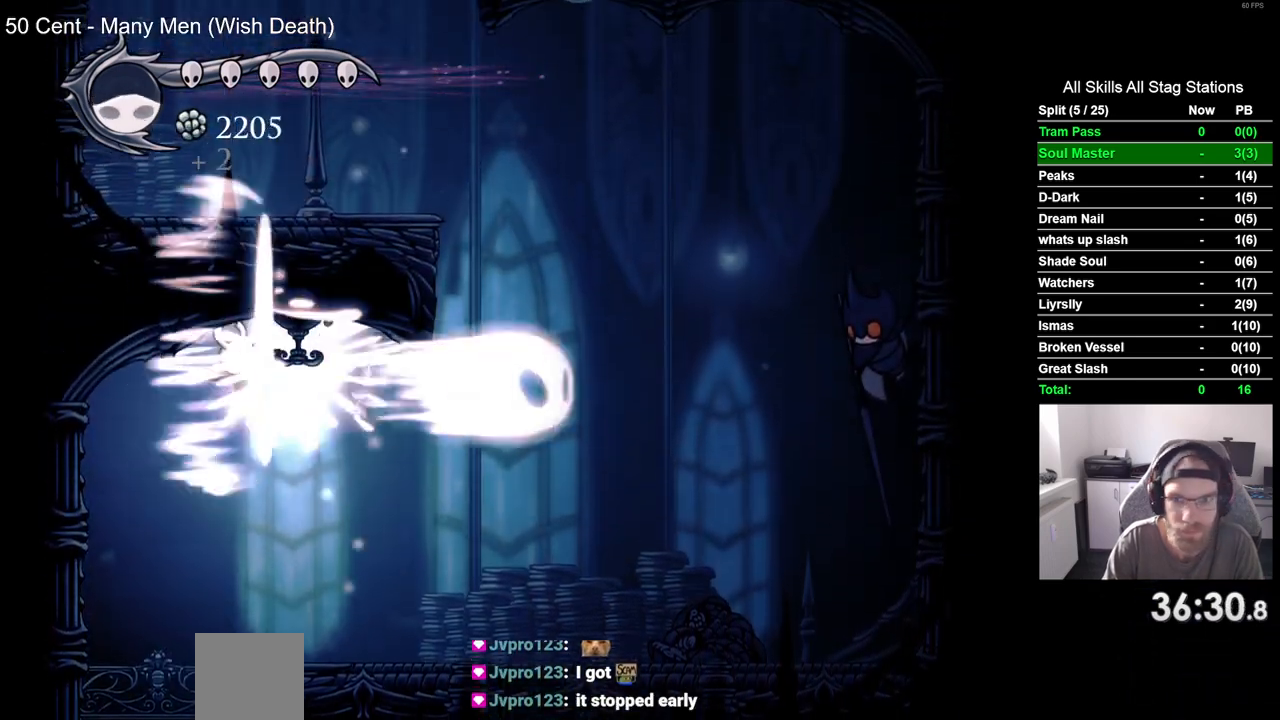
{"buttons": ["DPAD_RIGHT"], "left_stick": "center", "right_stick": "center", "events": [[67, "CROSS", "up"]]}
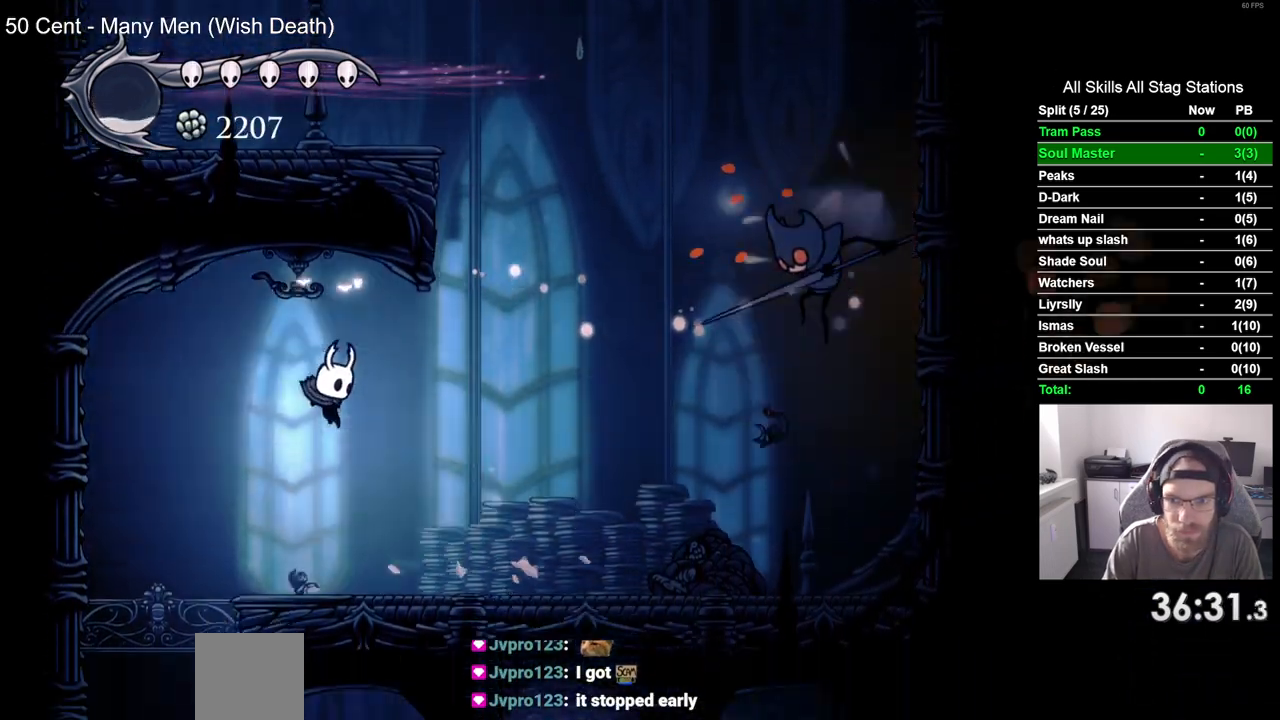
{"buttons": ["DPAD_RIGHT"], "left_stick": "center", "right_stick": "center", "events": []}
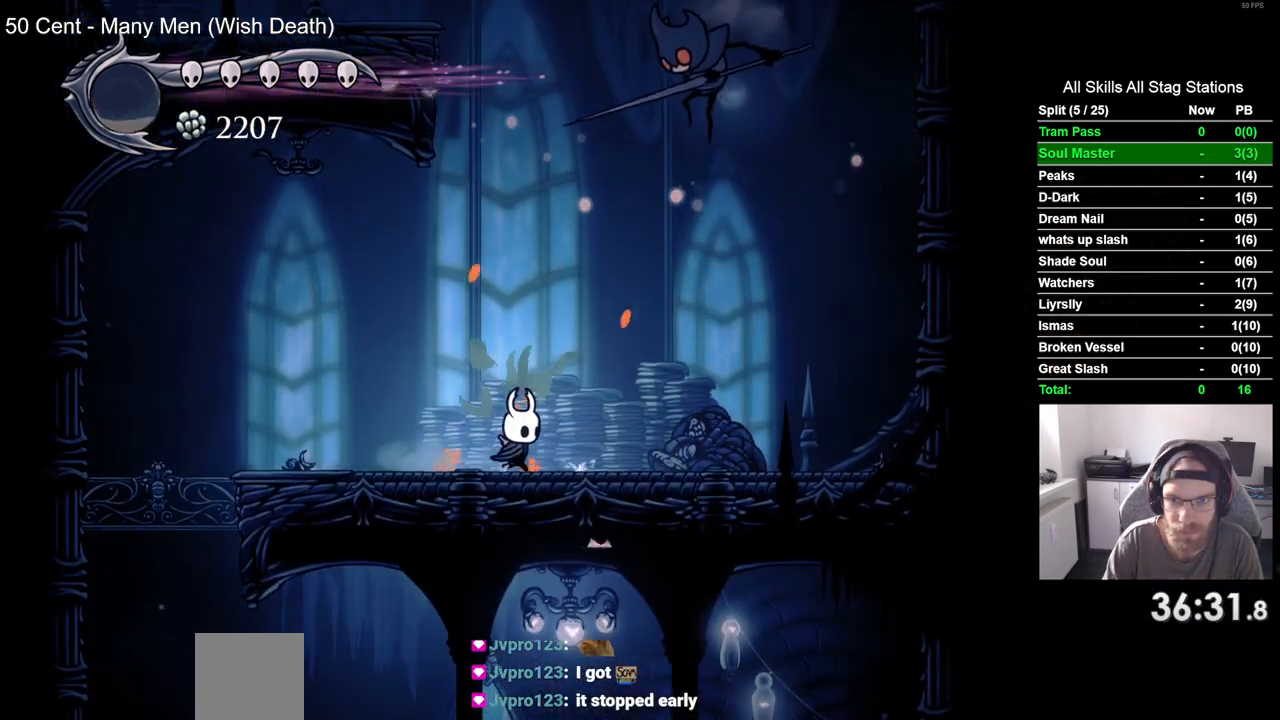
{"buttons": ["CROSS", "SQUARE", "DPAD_UP"], "left_stick": "center", "right_stick": "center", "events": [[383, "CROSS", "down"], [433, "DPAD_UP", "down"], [467, "DPAD_RIGHT", "up"], [500, "SQUARE", "down"]]}
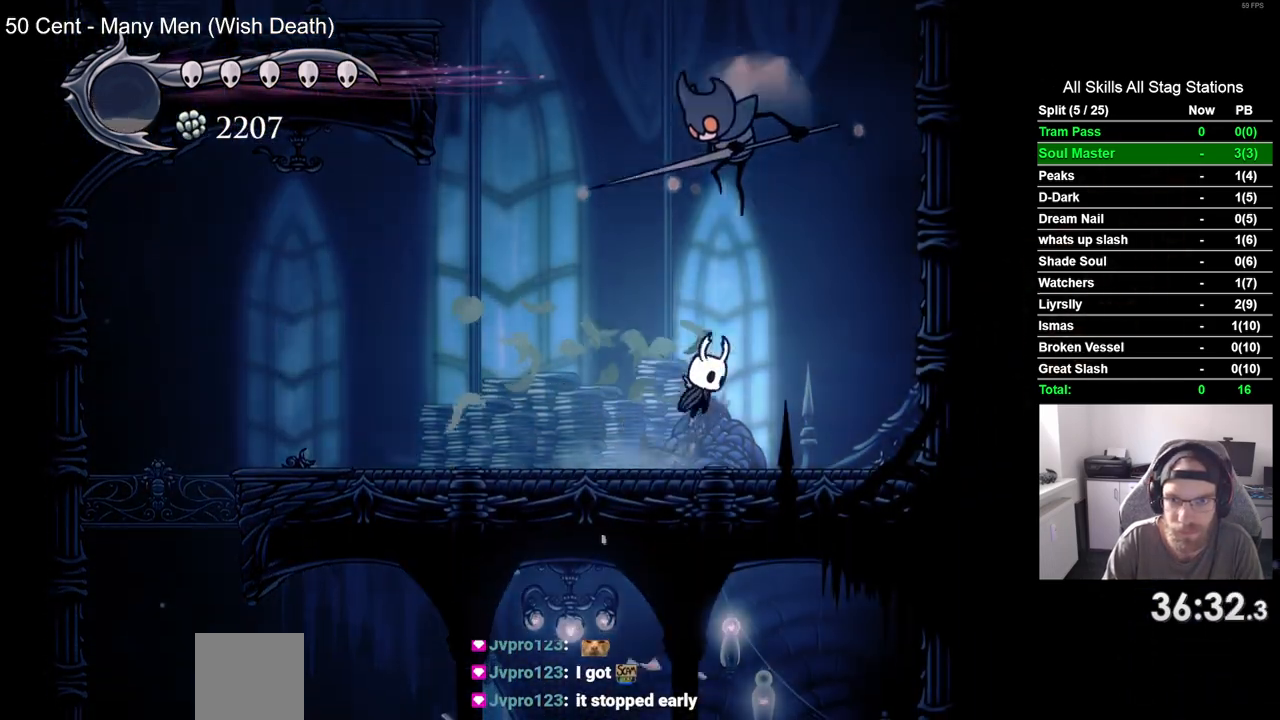
{"buttons": ["CROSS"], "left_stick": "center", "right_stick": "center", "events": [[67, "CROSS", "up"], [150, "SQUARE", "up"], [183, "DPAD_UP", "up"], [483, "CROSS", "down"]]}
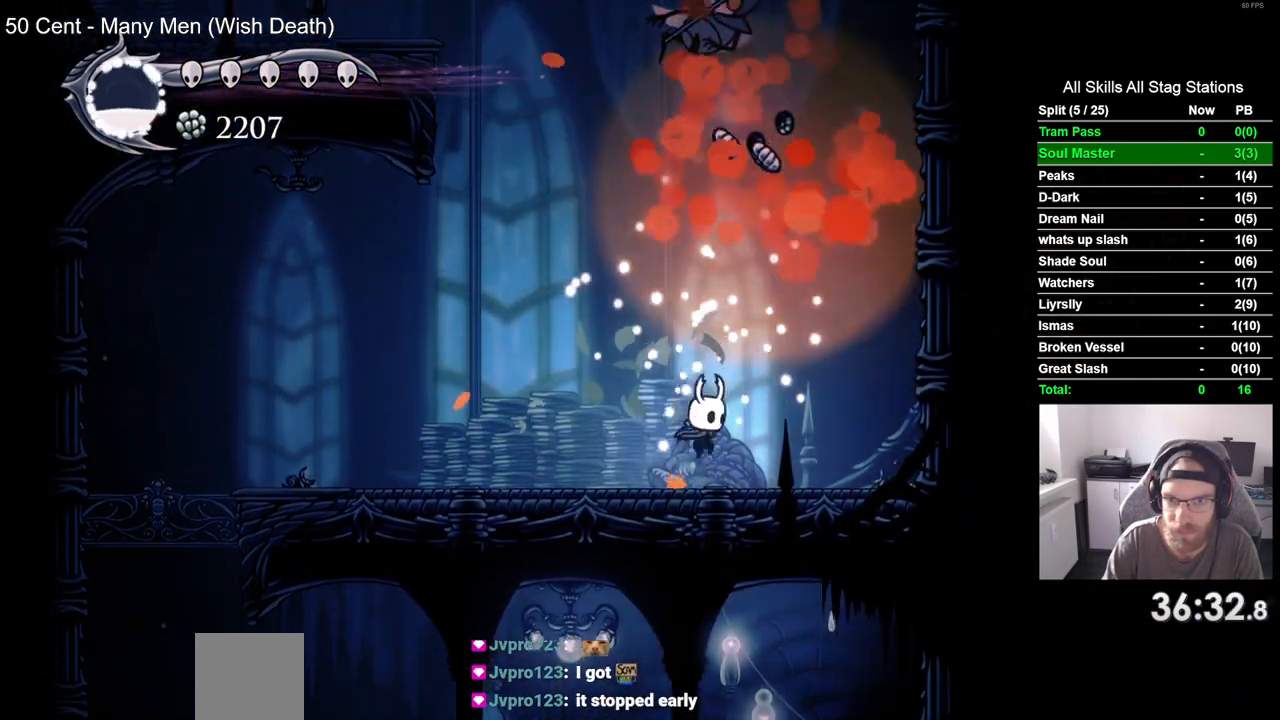
{"buttons": ["DPAD_RIGHT"], "left_stick": "center", "right_stick": "center", "events": [[50, "DPAD_RIGHT", "down"], [117, "CROSS", "up"], [167, "DPAD_RIGHT", "up"], [233, "DPAD_LEFT", "down"], [417, "DPAD_LEFT", "up"], [500, "DPAD_RIGHT", "down"]]}
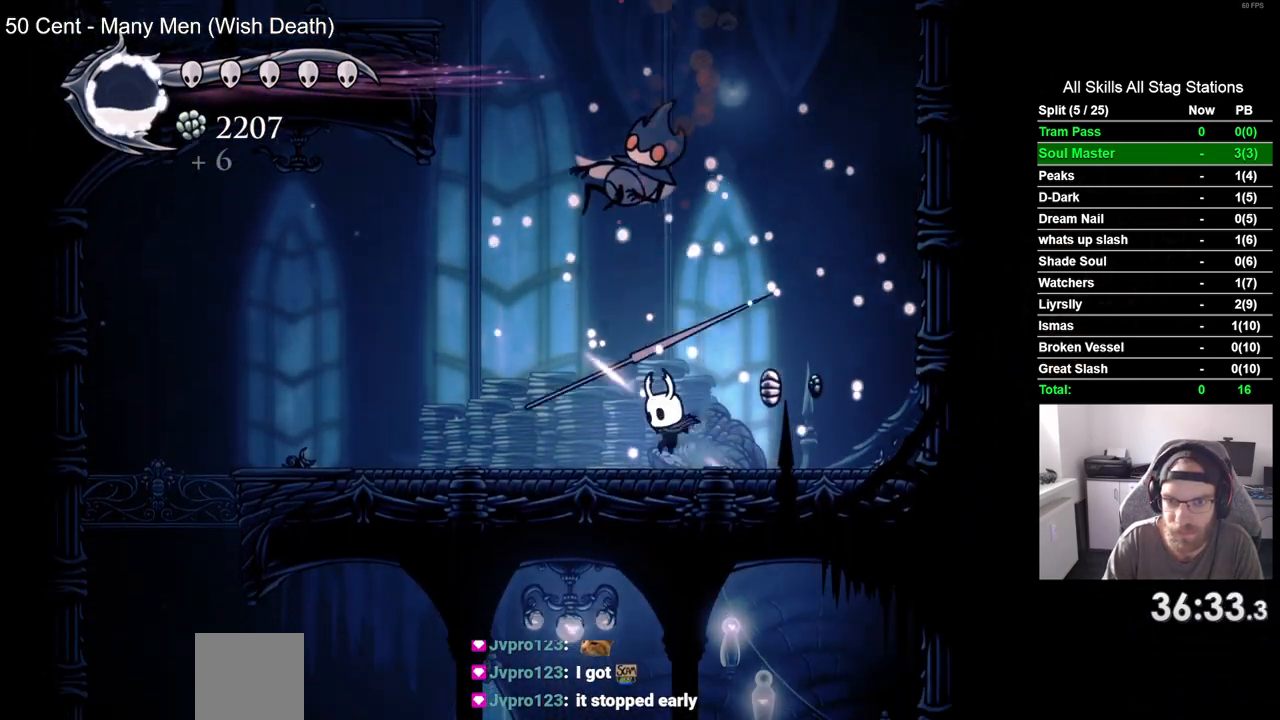
{"buttons": ["DPAD_RIGHT"], "left_stick": "center", "right_stick": "center", "events": [[300, "R2", "down"], [450, "R2", "up"]]}
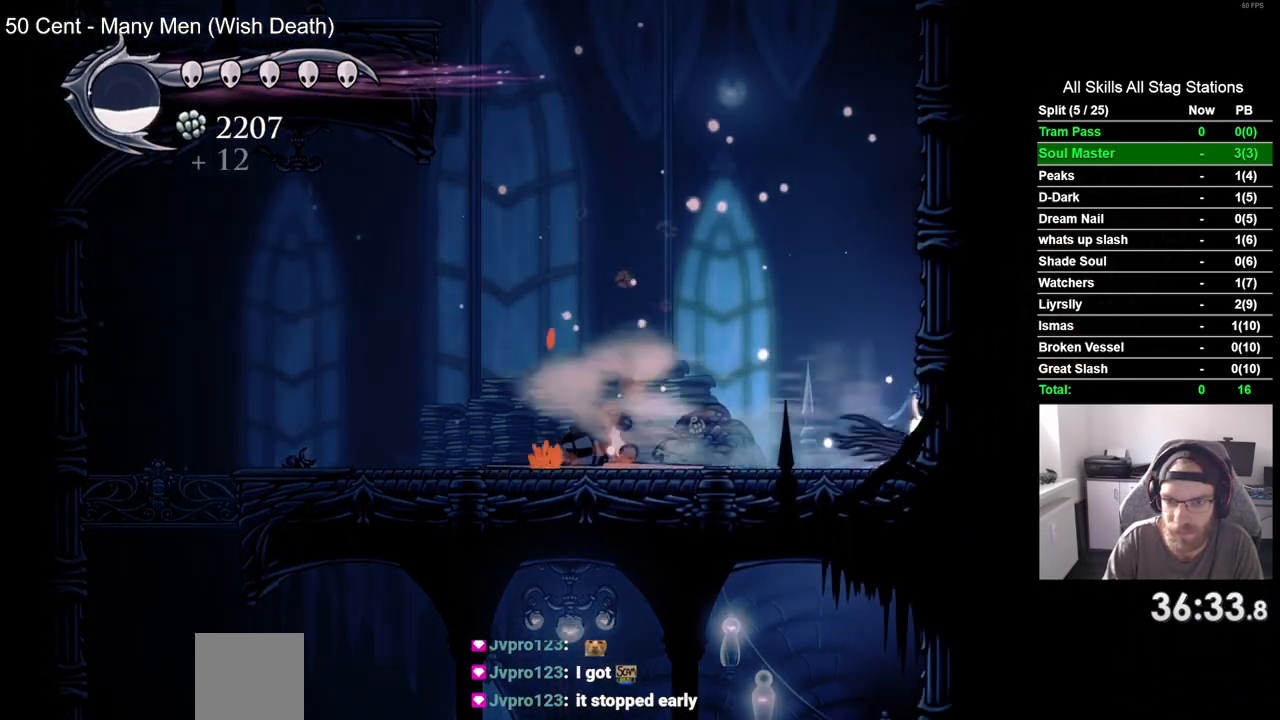
{"buttons": ["CROSS", "DPAD_RIGHT"], "left_stick": "center", "right_stick": "center", "events": [[83, "CROSS", "down"], [350, "CROSS", "up"], [450, "CROSS", "down"]]}
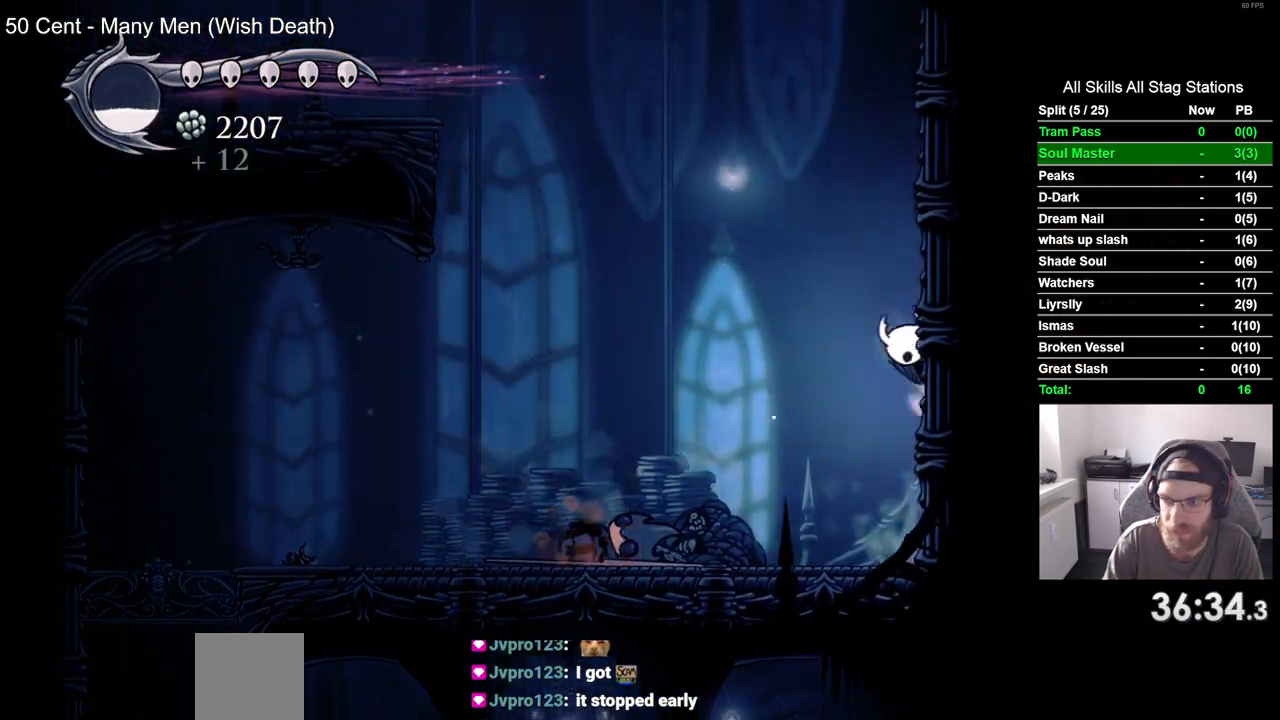
{"buttons": ["CROSS", "R2", "DPAD_LEFT"], "left_stick": "center", "right_stick": "center", "events": [[17, "DPAD_LEFT", "down"], [167, "DPAD_RIGHT", "up"], [450, "R2", "down"]]}
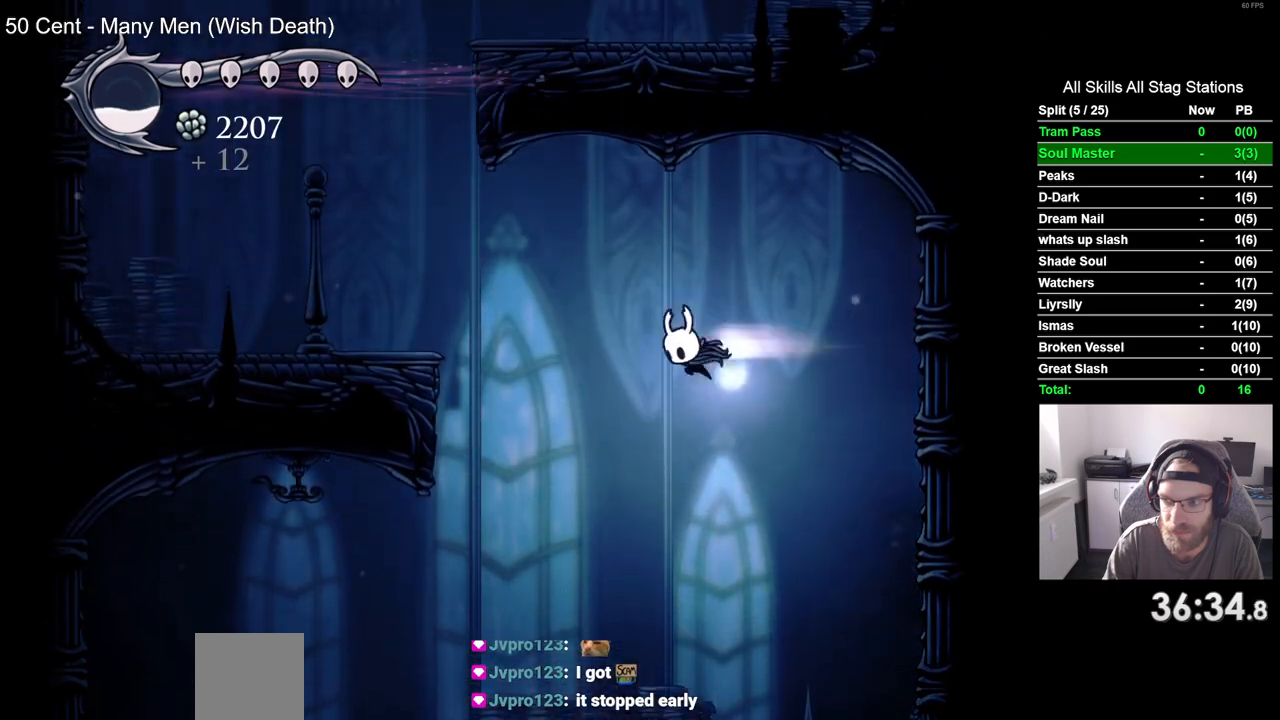
{"buttons": ["CROSS", "DPAD_LEFT"], "left_stick": "center", "right_stick": "center", "events": [[50, "CROSS", "up"], [167, "R2", "up"], [400, "CROSS", "down"]]}
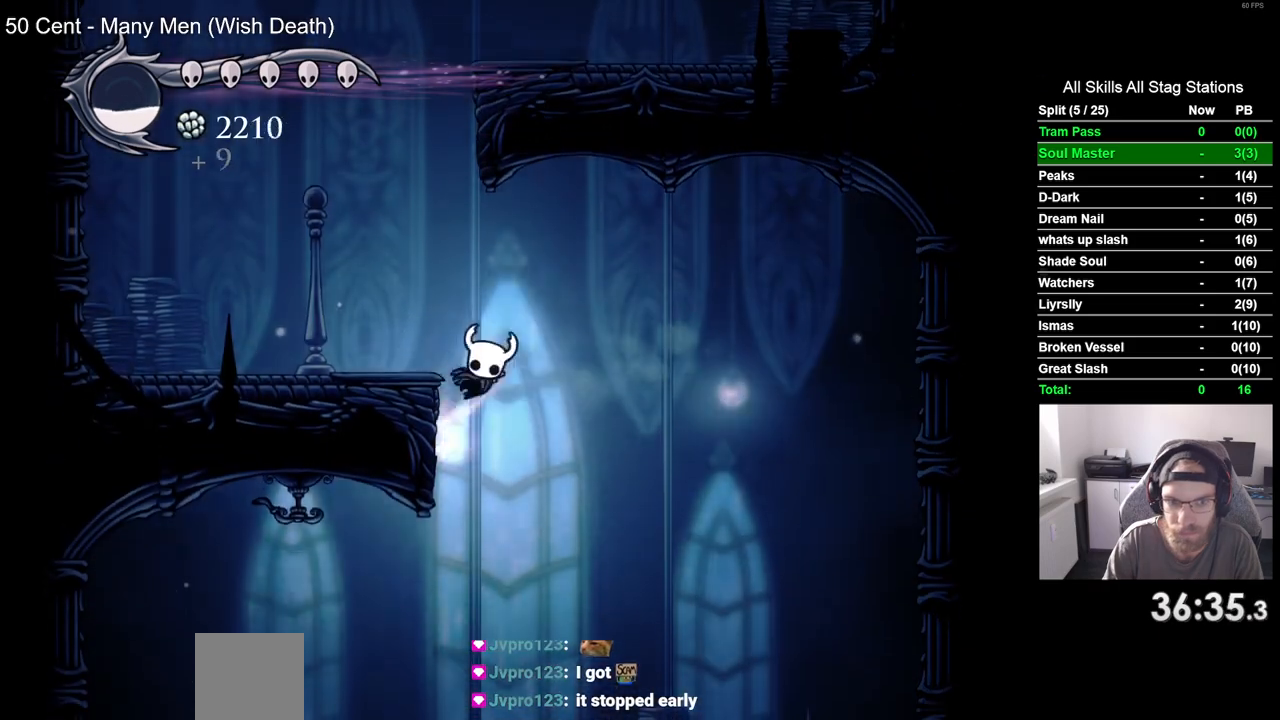
{"buttons": ["CROSS", "DPAD_LEFT"], "left_stick": "center", "right_stick": "center", "events": [[117, "CROSS", "up"], [450, "CROSS", "down"]]}
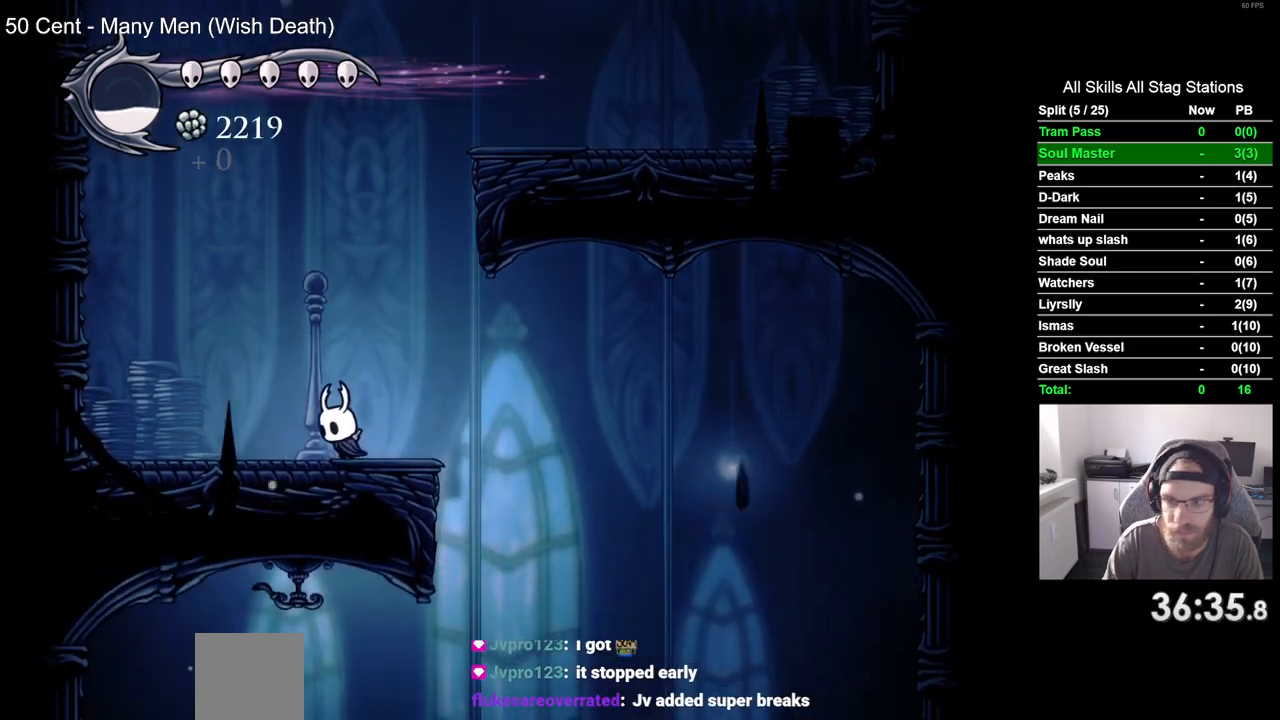
{"buttons": ["DPAD_LEFT"], "left_stick": "center", "right_stick": "center", "events": [[233, "CROSS", "up"], [233, "R2", "down"], [417, "R2", "up"]]}
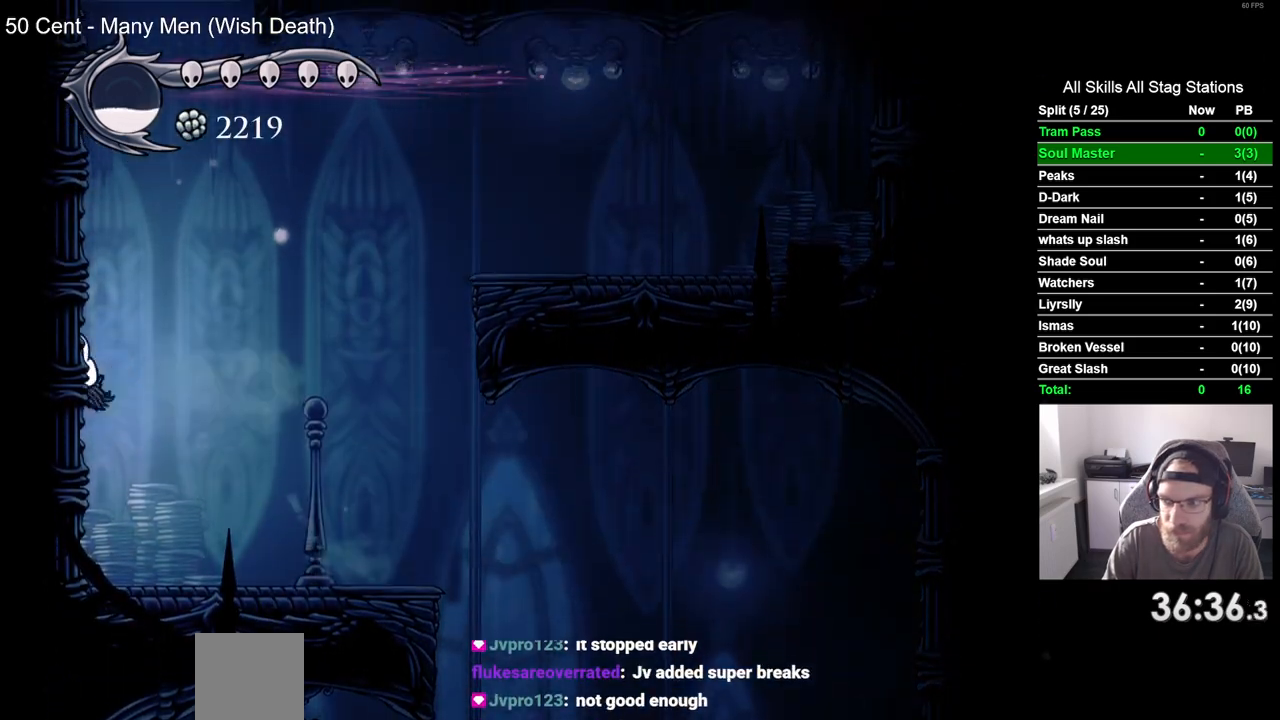
{"buttons": ["CROSS", "DPAD_LEFT"], "left_stick": "center", "right_stick": "center", "events": [[33, "CROSS", "down"]]}
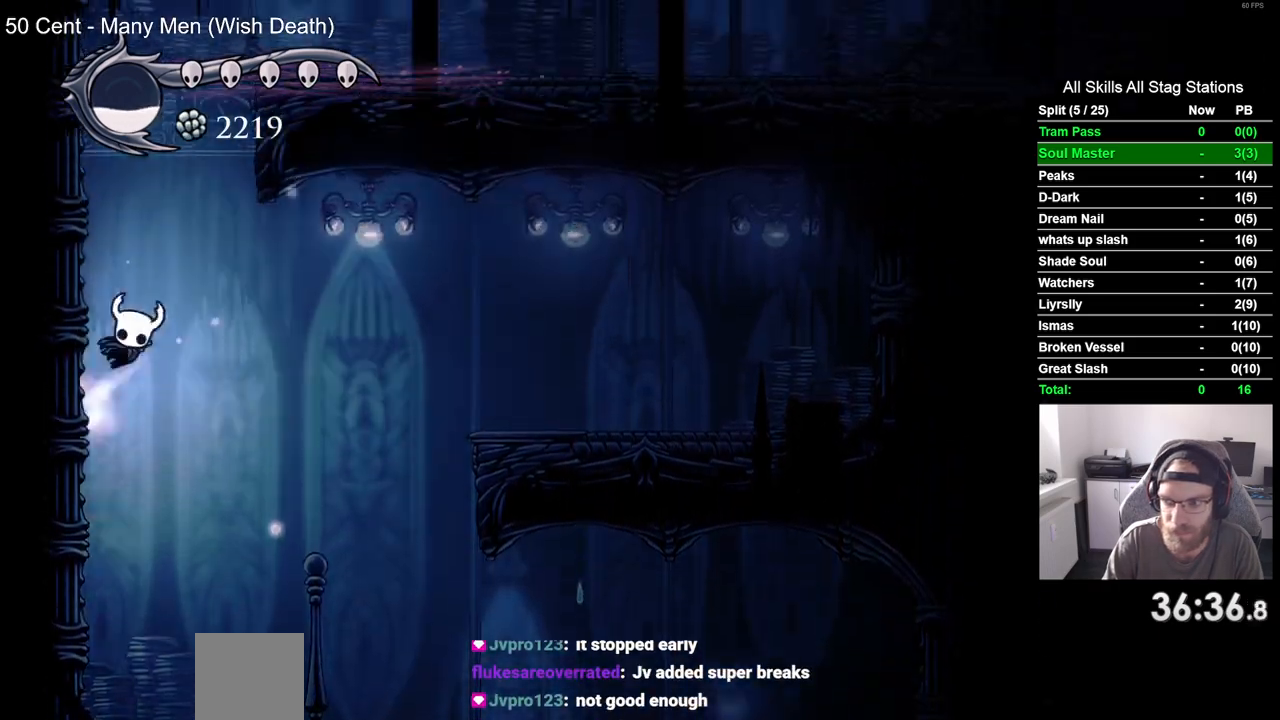
{"buttons": ["CROSS", "DPAD_LEFT"], "left_stick": "center", "right_stick": "center", "events": []}